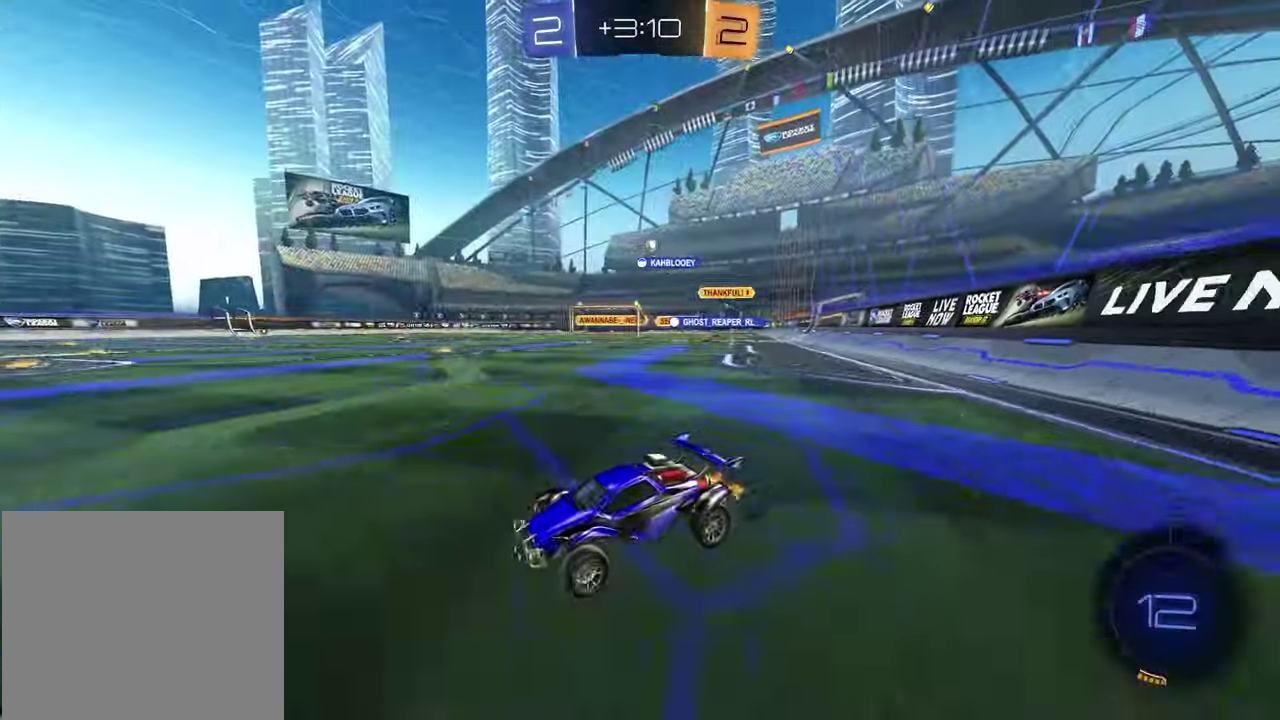
Gameplay with a controller (PlayStation layout); each line is a JSON object with the inputs held at the frame after it. "events" lists button and stick changes between this image and that frame as [ms after this image, input, new state], when the widget could be followed in between.
{"buttons": ["R2"], "left_stick": "right", "right_stick": "center"}
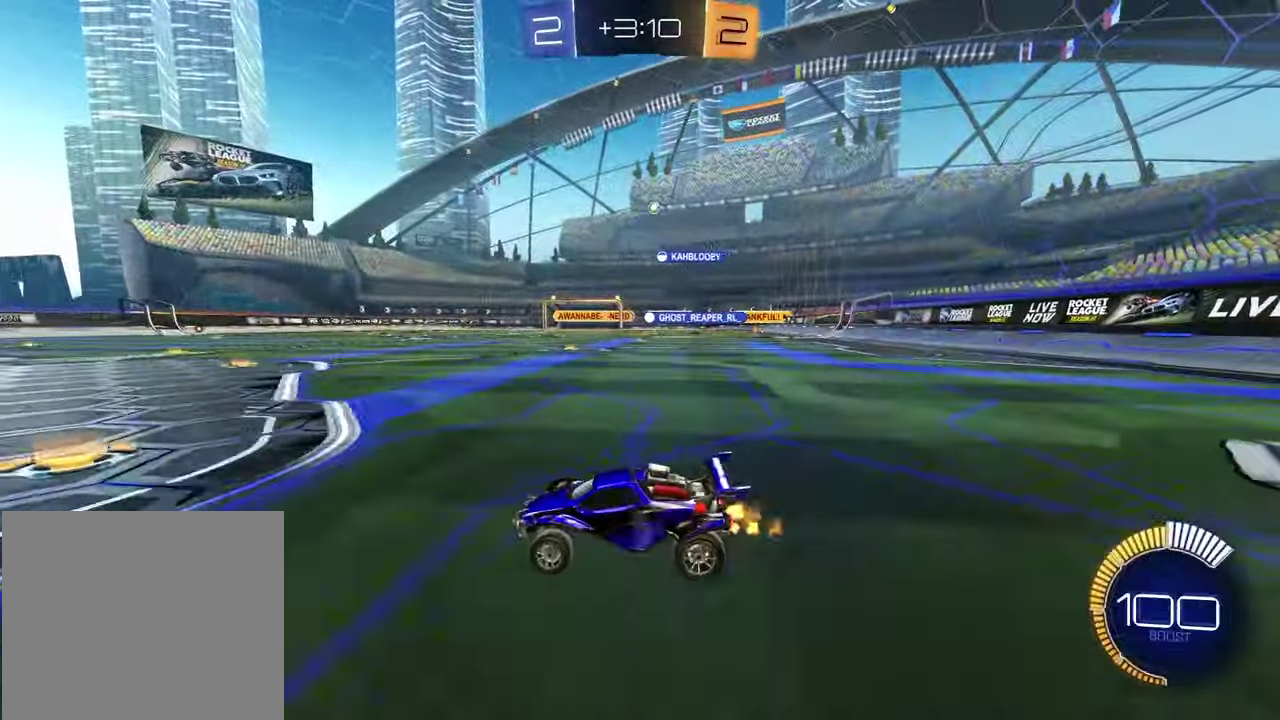
{"buttons": ["R2"], "left_stick": "right", "right_stick": "center", "events": [[317, "R1", "down"], [450, "R1", "up"]]}
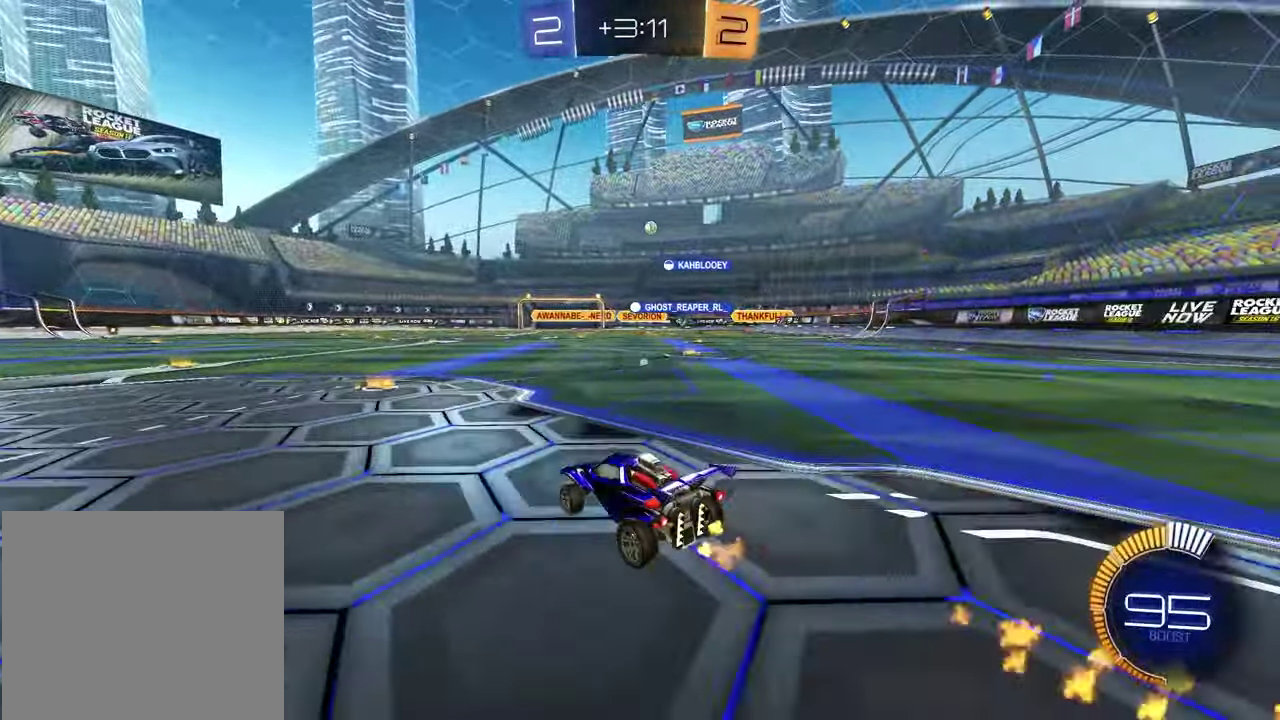
{"buttons": ["R1", "R2"], "left_stick": "center", "right_stick": "center", "events": [[17, "left_stick", "center"], [233, "left_stick", "up-right"], [267, "R1", "down"], [417, "left_stick", "center"]]}
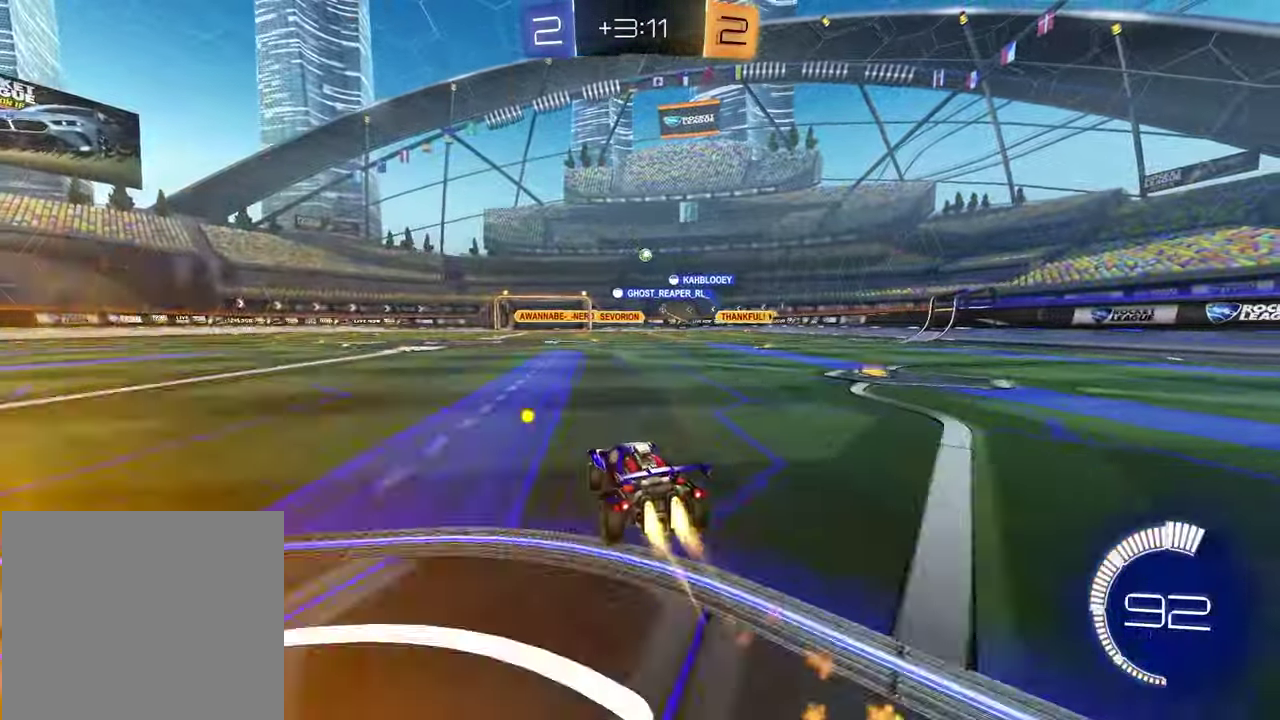
{"buttons": ["R2"], "left_stick": "center", "right_stick": "center", "events": [[117, "R1", "up"], [283, "left_stick", "up-right"], [450, "left_stick", "center"]]}
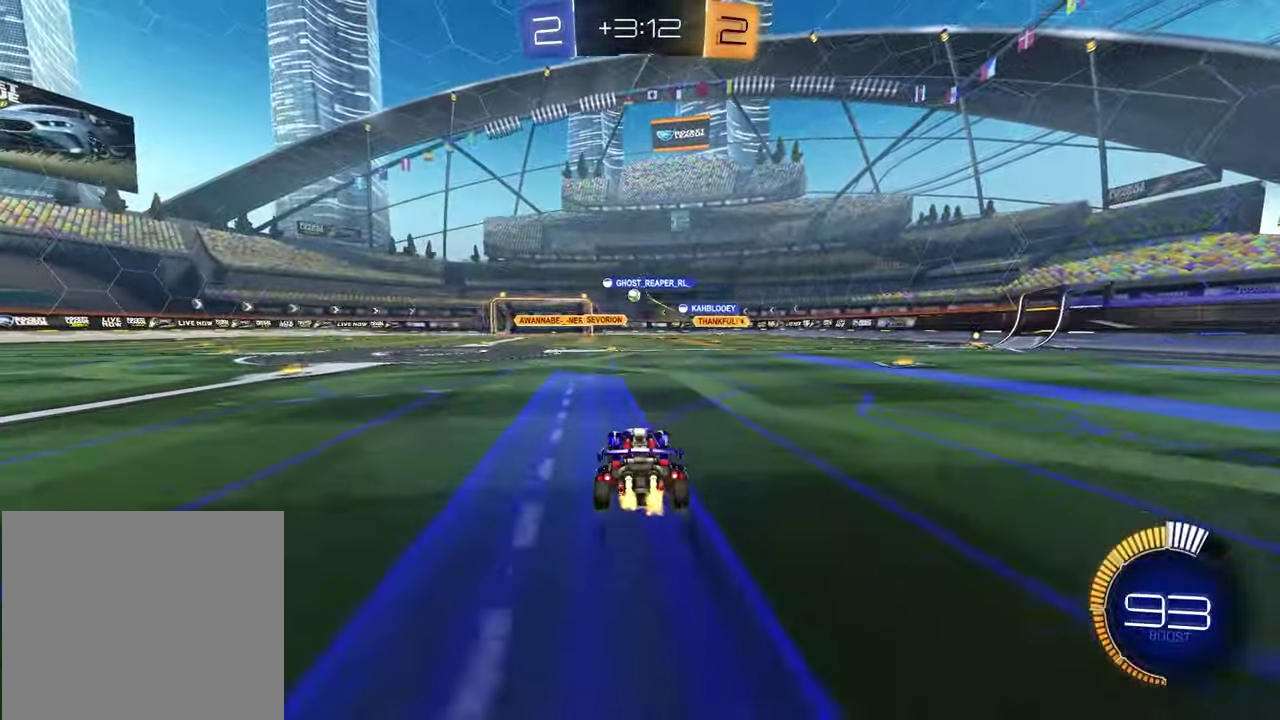
{"buttons": ["R2"], "left_stick": "left", "right_stick": "center", "events": [[400, "left_stick", "left"]]}
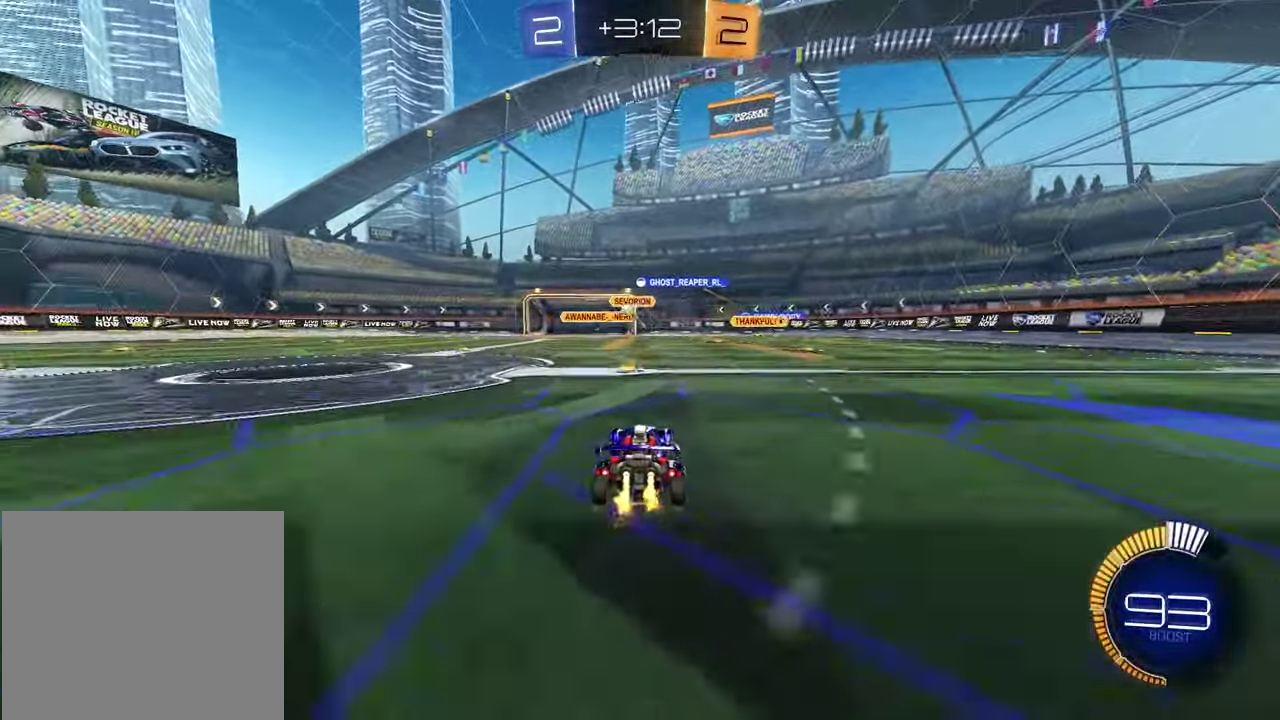
{"buttons": ["R2"], "left_stick": "left", "right_stick": "center", "events": [[33, "left_stick", "center"], [333, "left_stick", "left"]]}
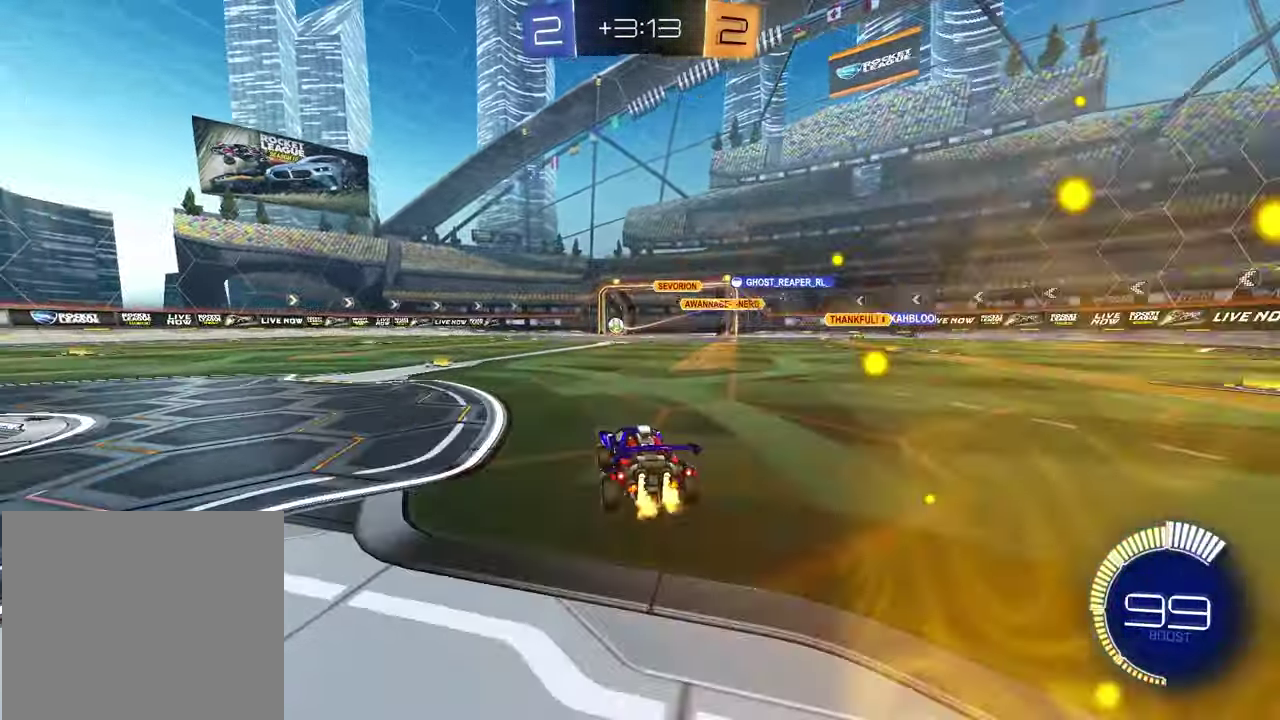
{"buttons": ["R2"], "left_stick": "center", "right_stick": "center", "events": [[100, "R1", "down"], [417, "left_stick", "center"], [467, "R1", "up"]]}
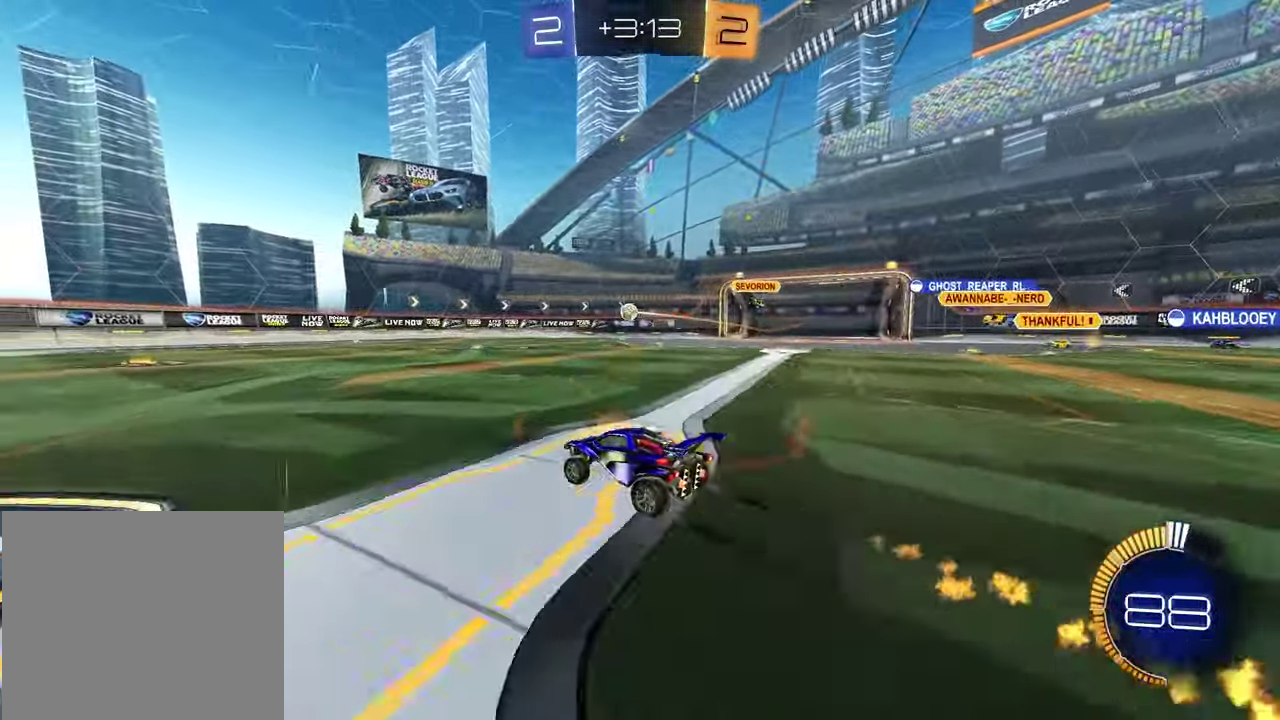
{"buttons": ["R2"], "left_stick": "center", "right_stick": "center", "events": []}
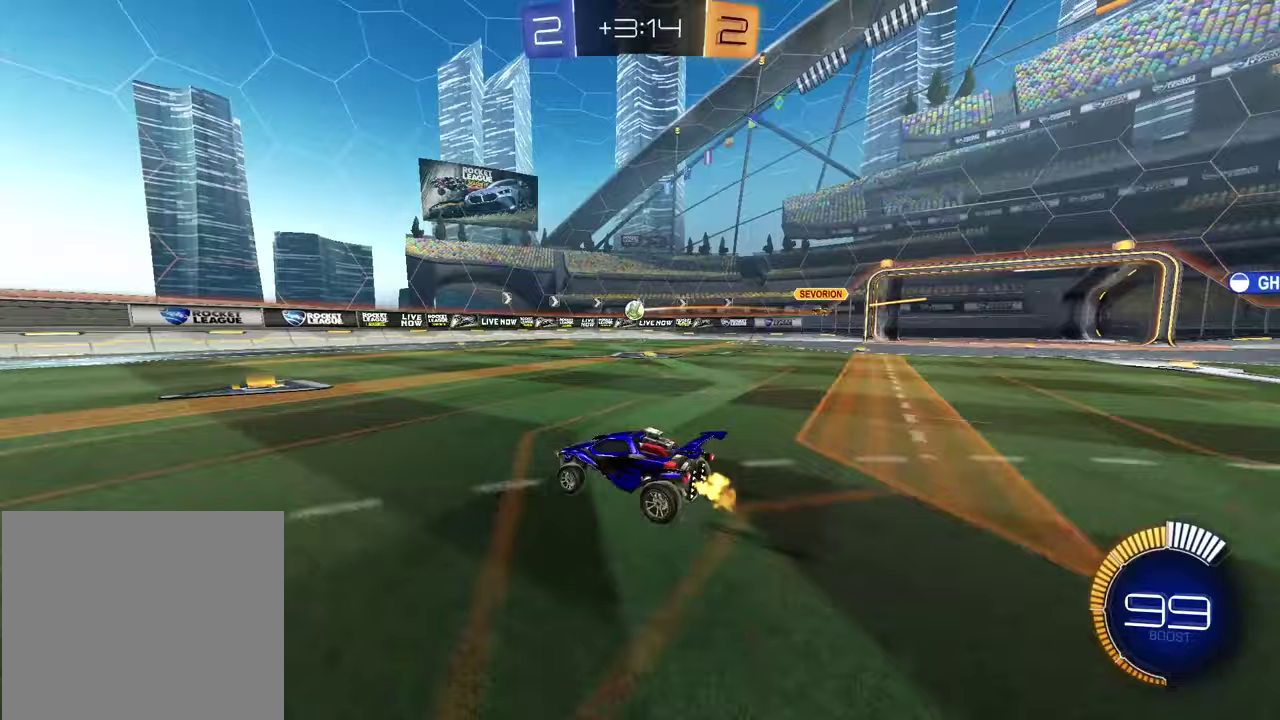
{"buttons": [], "left_stick": "right", "right_stick": "center", "events": [[250, "left_stick", "right"], [283, "L1", "down"], [367, "R2", "up"], [450, "L1", "up"]]}
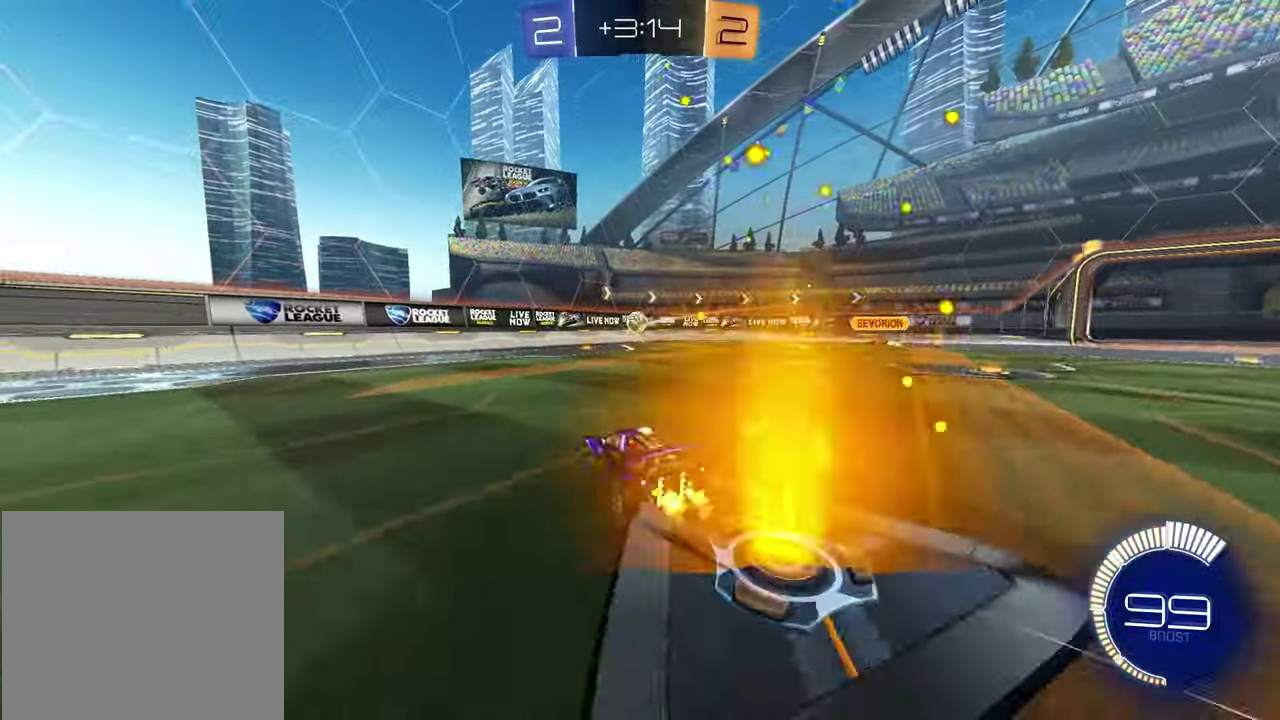
{"buttons": ["L2"], "left_stick": "left", "right_stick": "center"}
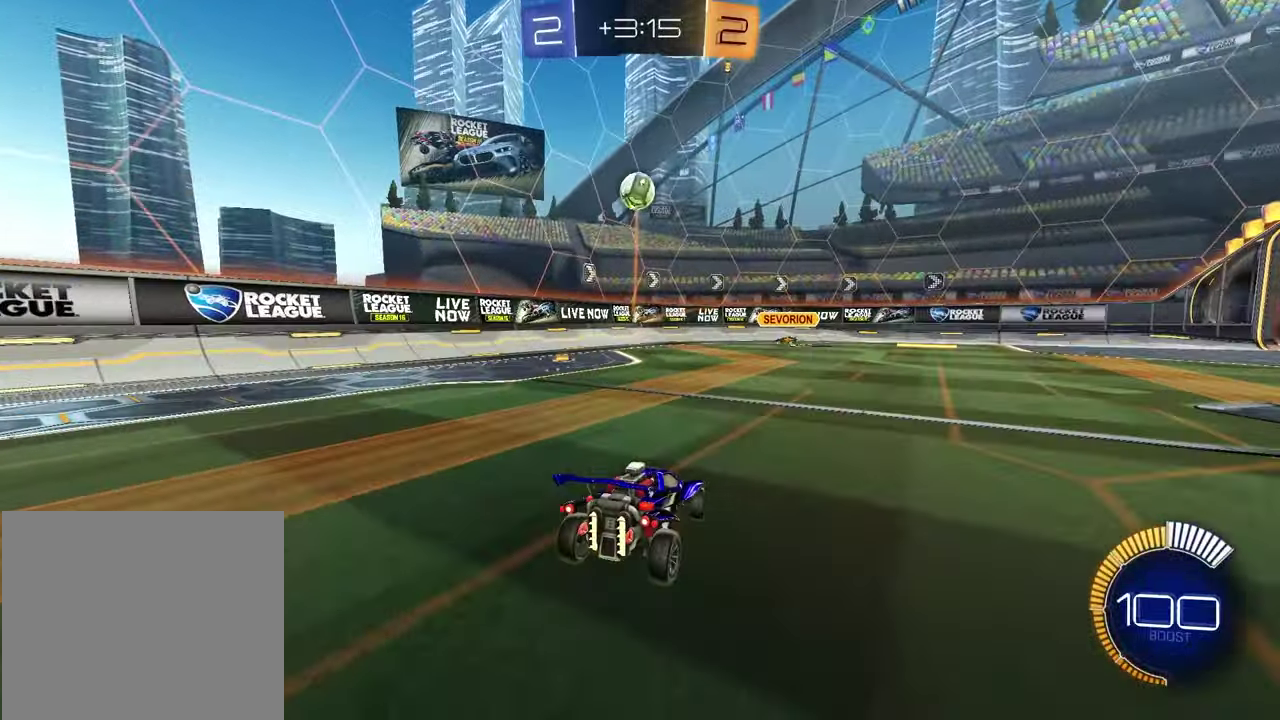
{"buttons": ["SQUARE", "R1", "R2"], "left_stick": "down-left", "right_stick": "center"}
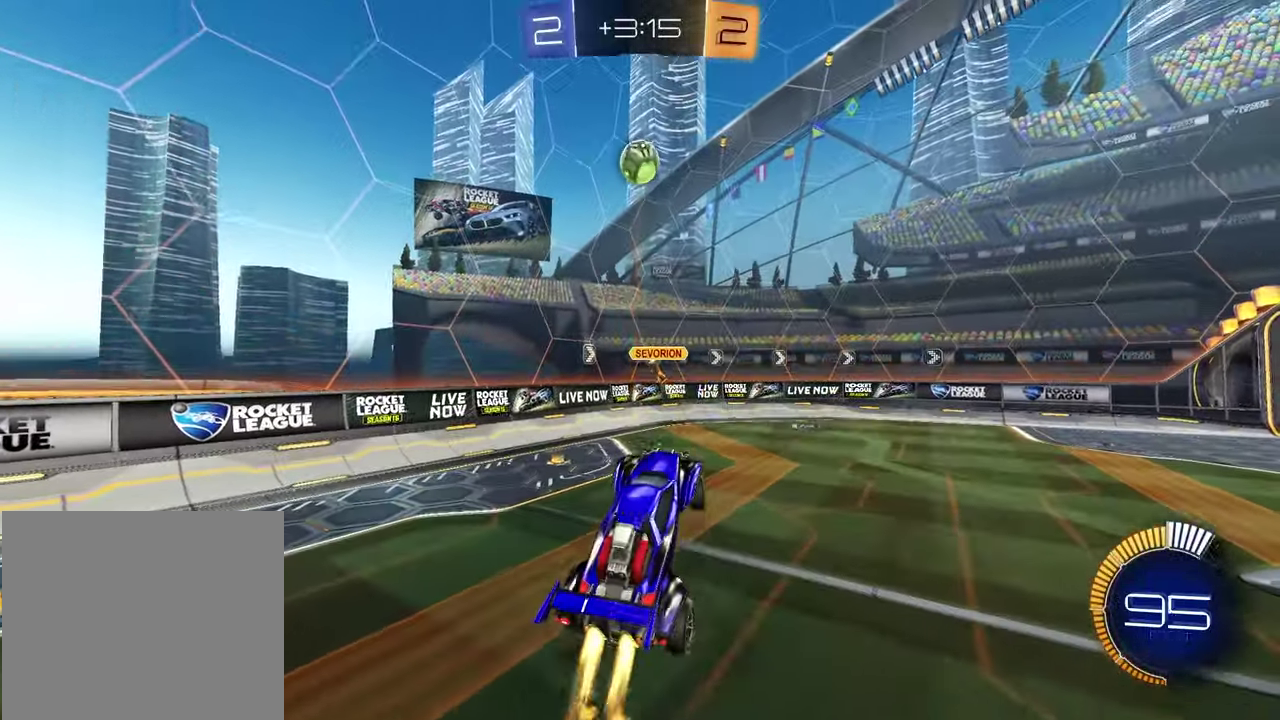
{"buttons": ["SQUARE", "R1", "R2"], "left_stick": "center", "right_stick": "center", "events": [[150, "left_stick", "up-left"], [267, "left_stick", "up-right"], [417, "left_stick", "center"]]}
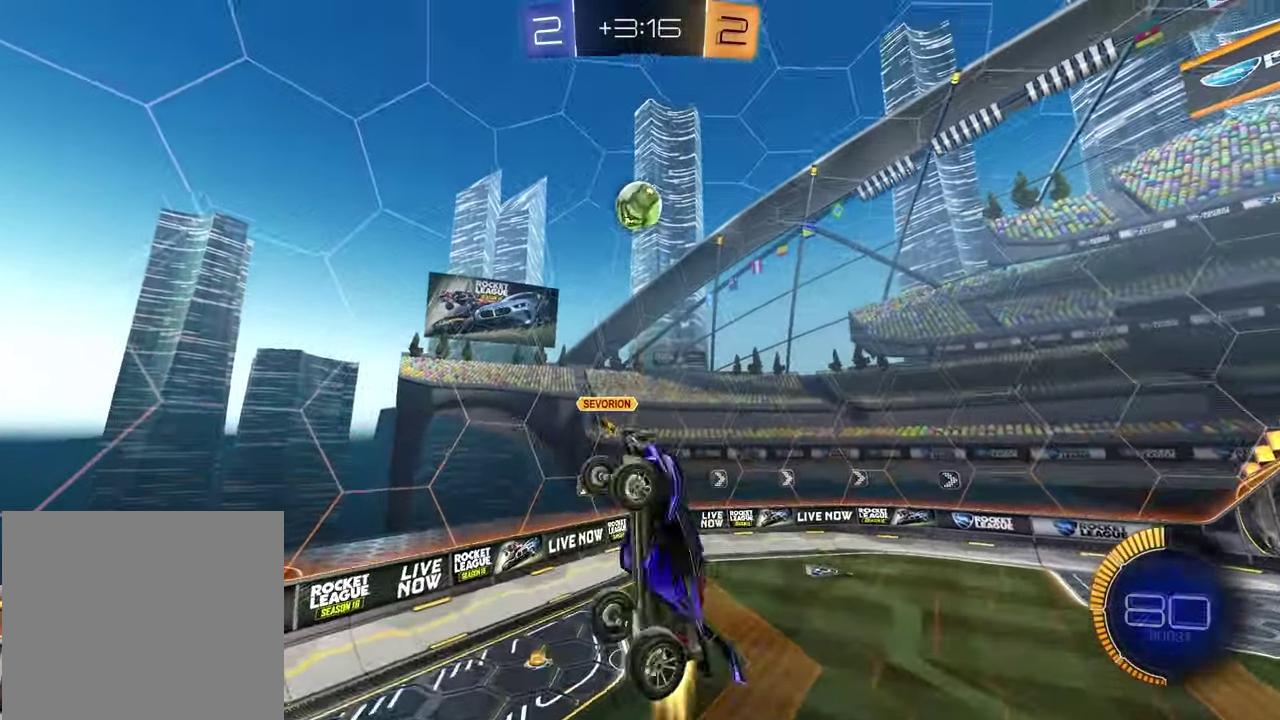
{"buttons": ["R2"], "left_stick": "center", "right_stick": "center", "events": [[150, "left_stick", "down"], [367, "R1", "up"], [400, "SQUARE", "up"], [450, "left_stick", "center"]]}
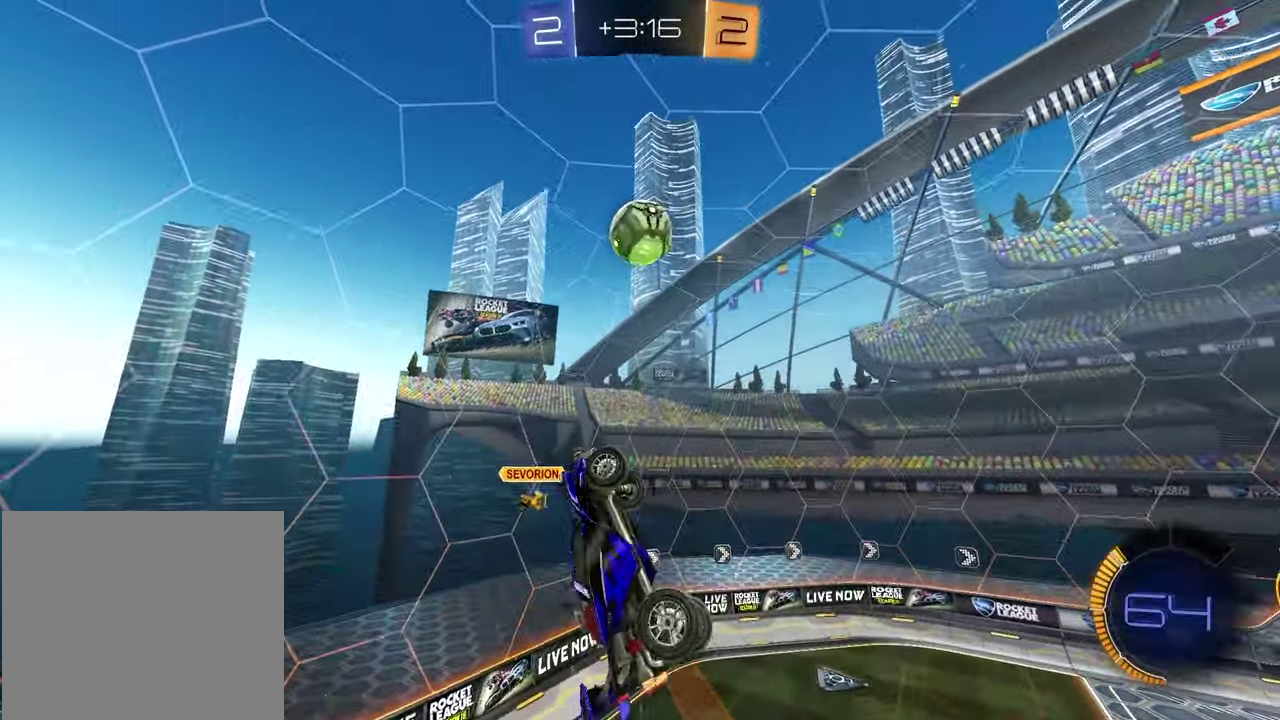
{"buttons": ["R2"], "left_stick": "center", "right_stick": "center", "events": [[117, "left_stick", "up-left"], [200, "R1", "down"], [417, "left_stick", "center"], [467, "R1", "up"]]}
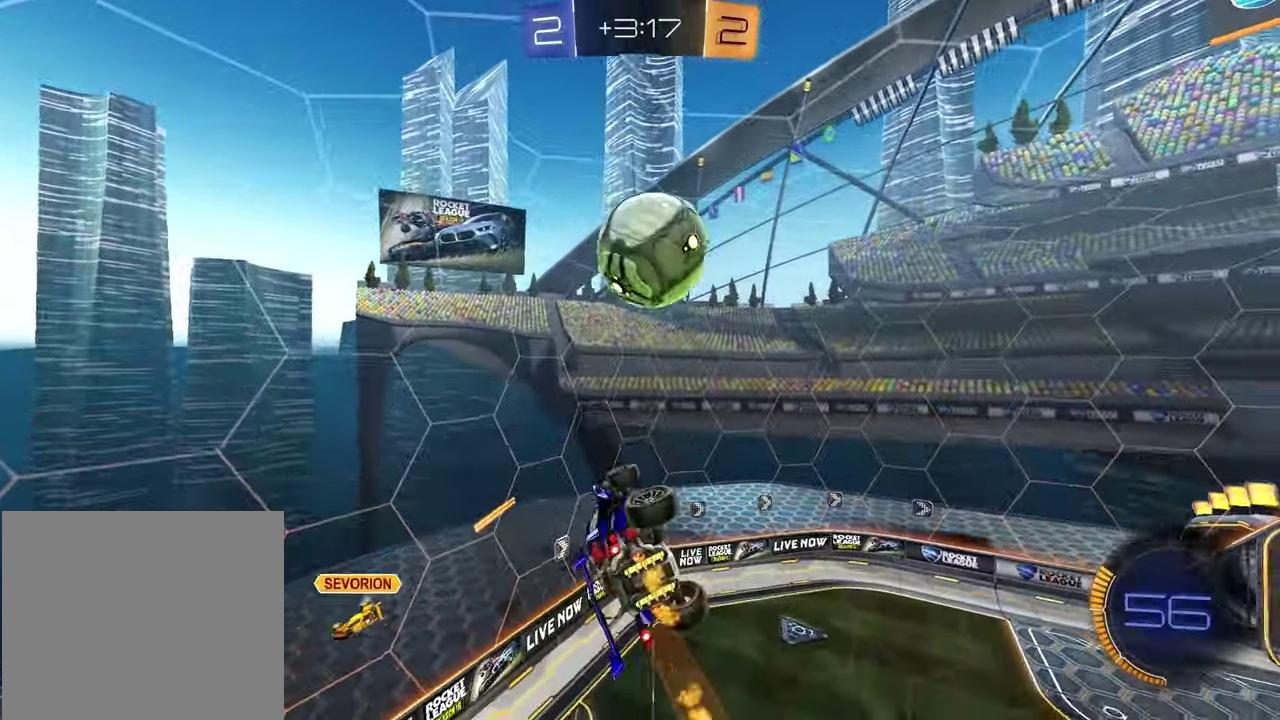
{"buttons": ["L1"], "left_stick": "up-left", "right_stick": "center", "events": [[33, "L1", "down"], [33, "left_stick", "left"], [117, "R1", "down"], [350, "R1", "up"], [400, "R2", "up"], [500, "left_stick", "up-left"]]}
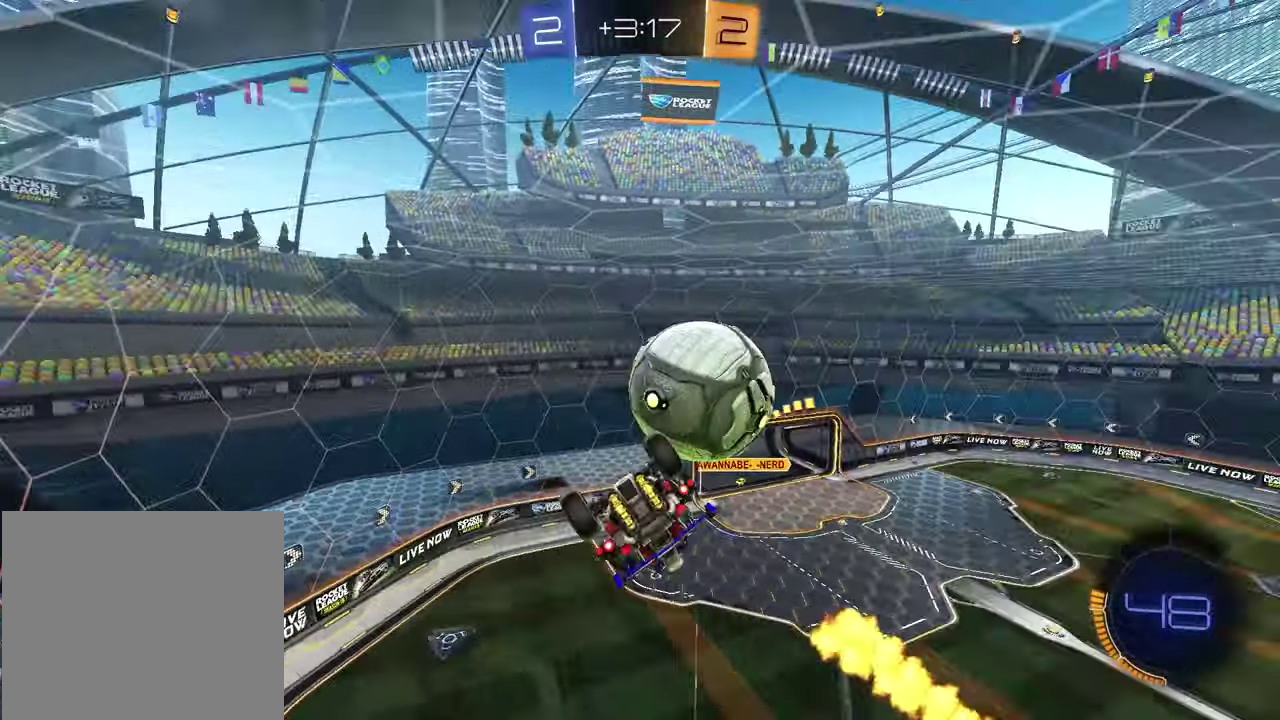
{"buttons": [], "left_stick": "center", "right_stick": "down-right"}
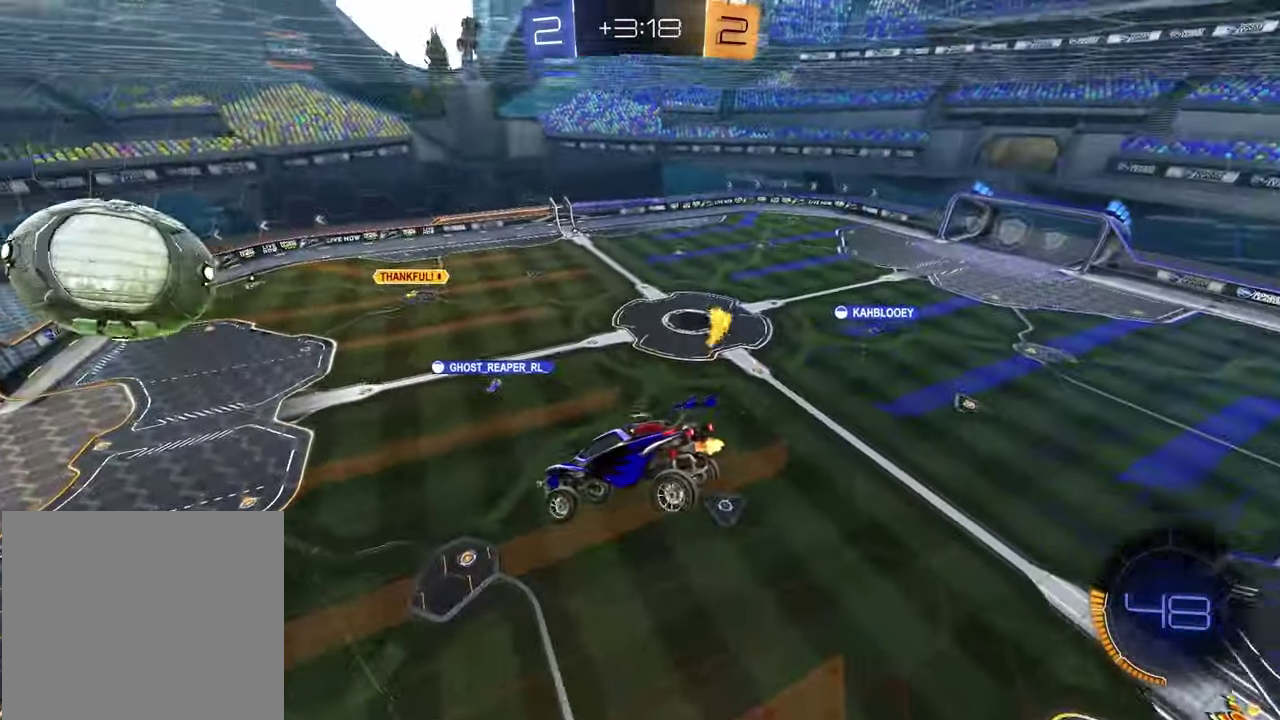
{"buttons": ["L1"], "left_stick": "up", "right_stick": "center"}
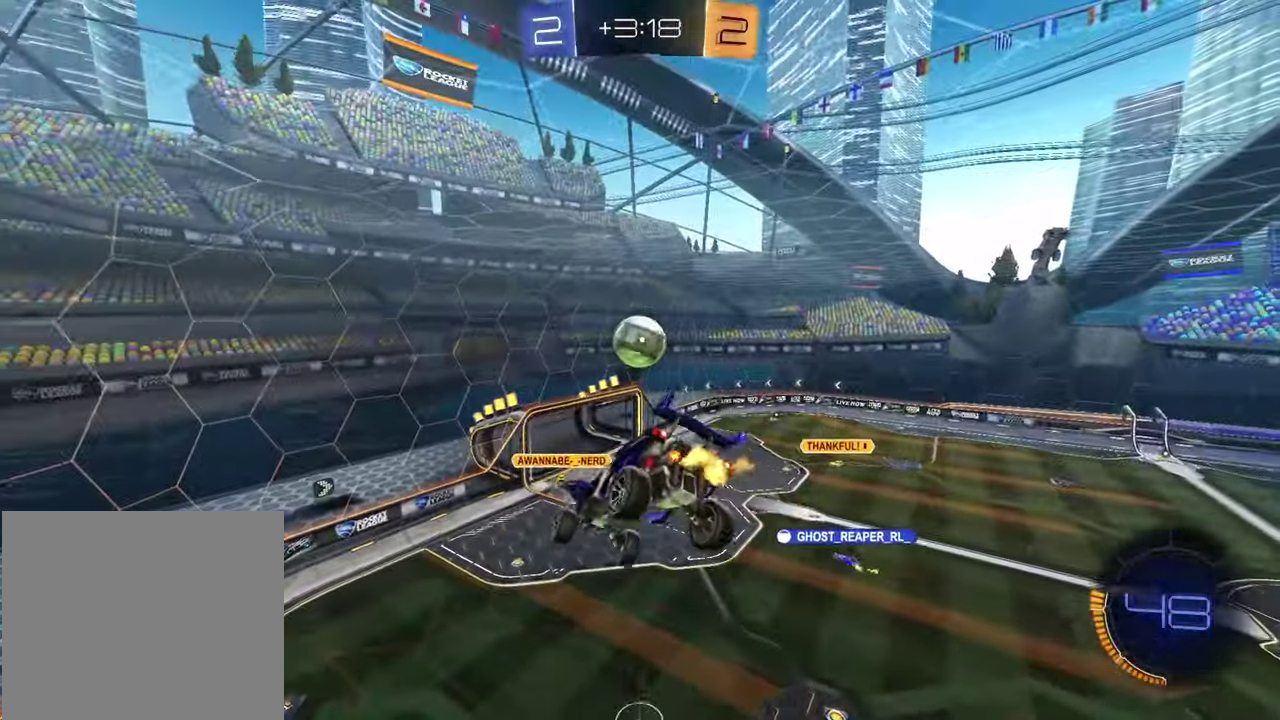
{"buttons": ["R2"], "left_stick": "right", "right_stick": "center", "events": [[17, "left_stick", "up-right"], [417, "R2", "down"], [450, "left_stick", "right"], [483, "L1", "up"]]}
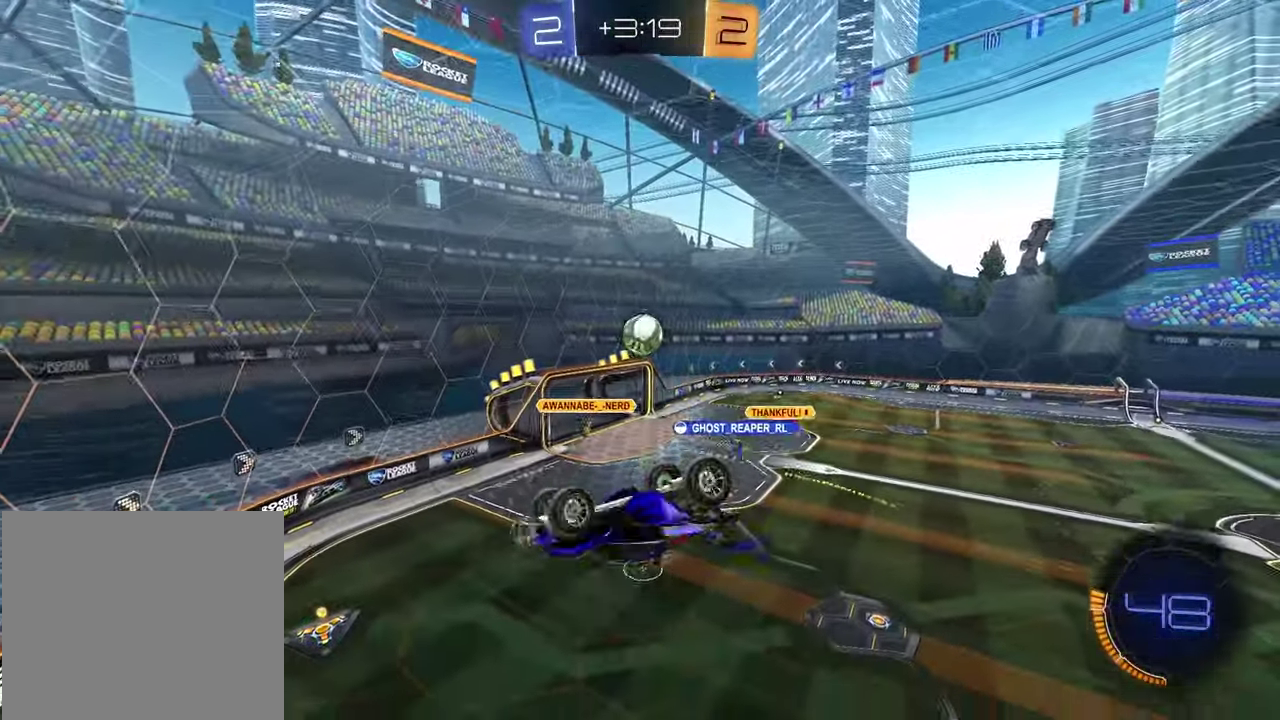
{"buttons": ["R2"], "left_stick": "center", "right_stick": "center", "events": [[17, "SQUARE", "down"], [200, "left_stick", "center"], [250, "SQUARE", "up"]]}
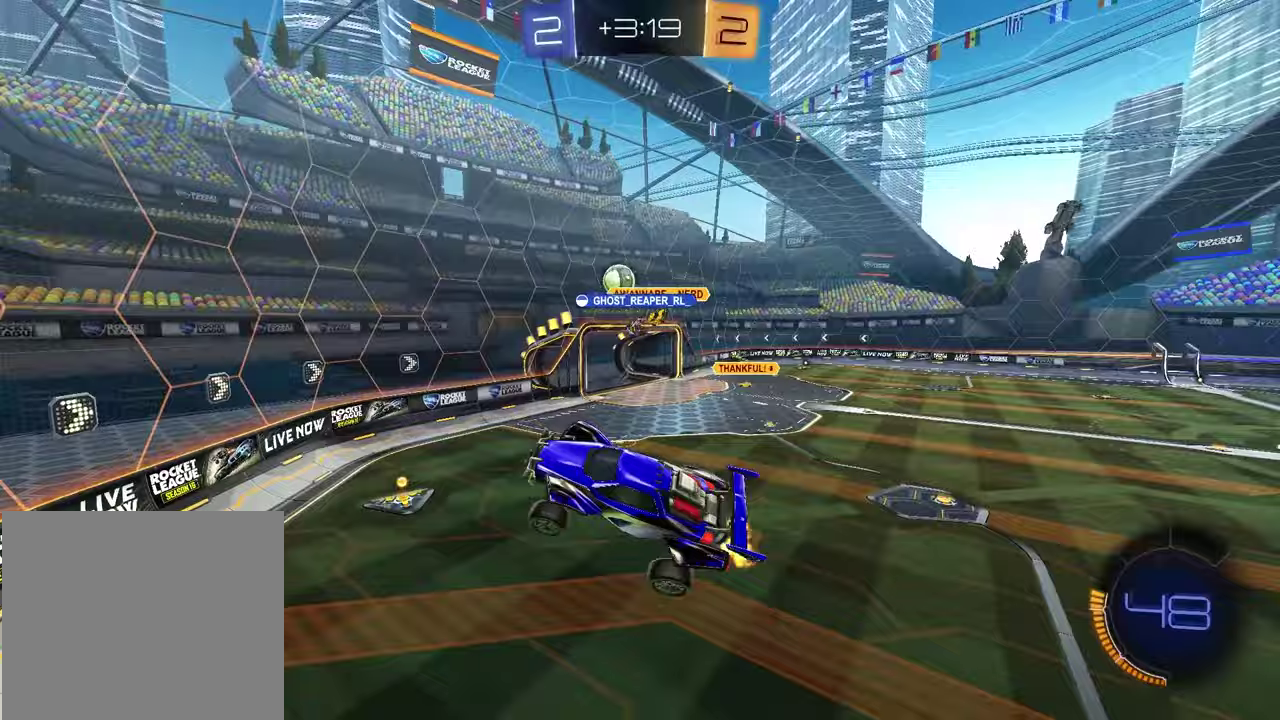
{"buttons": ["R2"], "left_stick": "right", "right_stick": "center", "events": [[150, "left_stick", "up-right"], [200, "left_stick", "down-left"], [300, "left_stick", "right"]]}
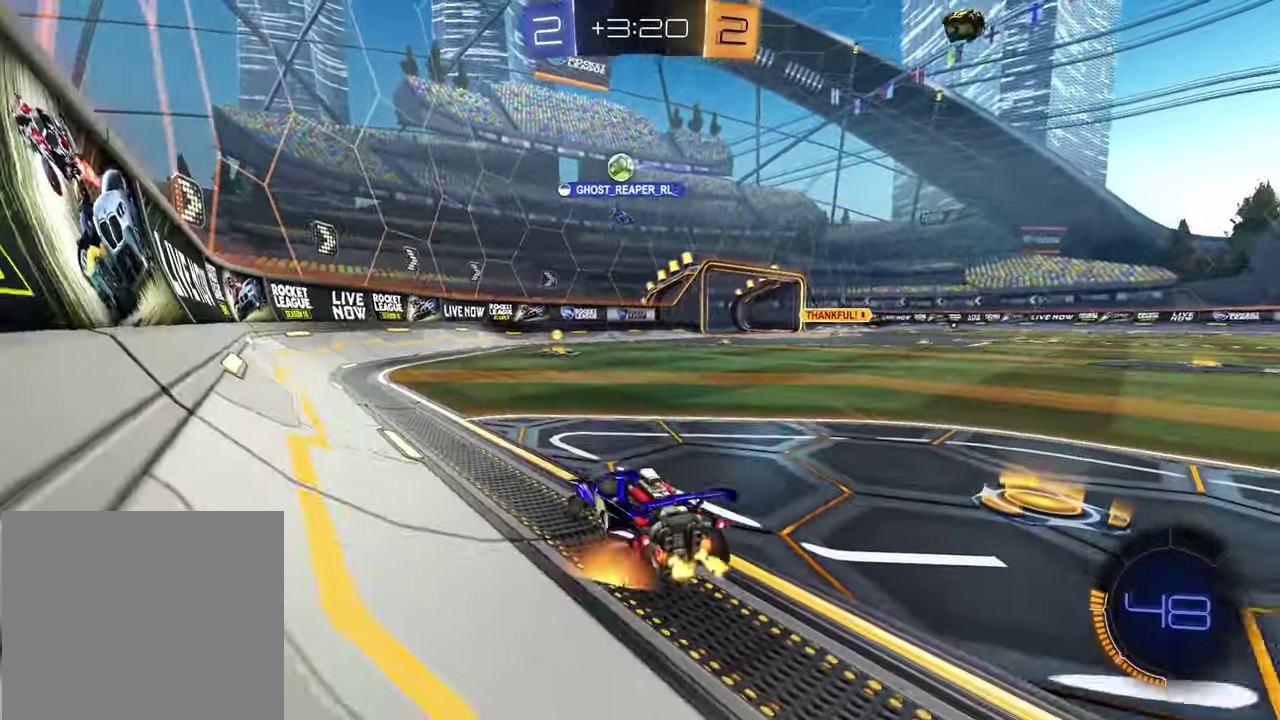
{"buttons": [], "left_stick": "right", "right_stick": "center", "events": [[233, "R2", "up"]]}
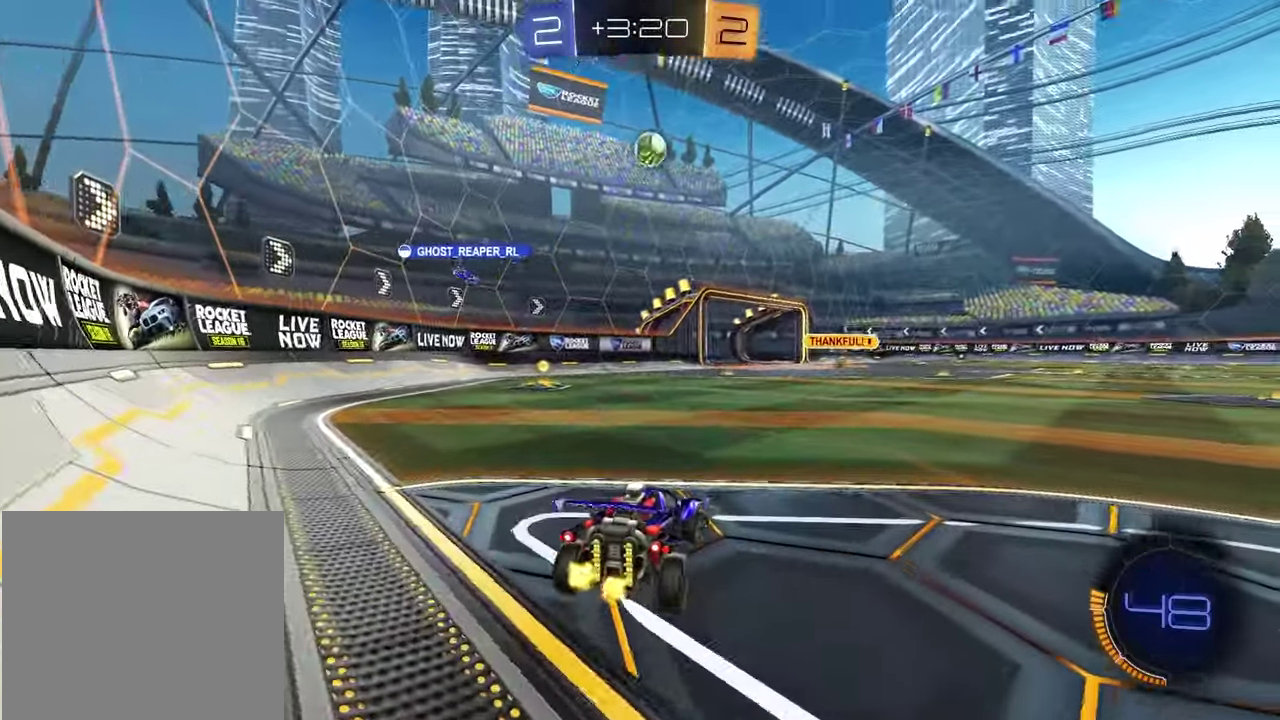
{"buttons": ["R2"], "left_stick": "right", "right_stick": "right", "events": [[100, "right_stick", "right"], [117, "R2", "down"]]}
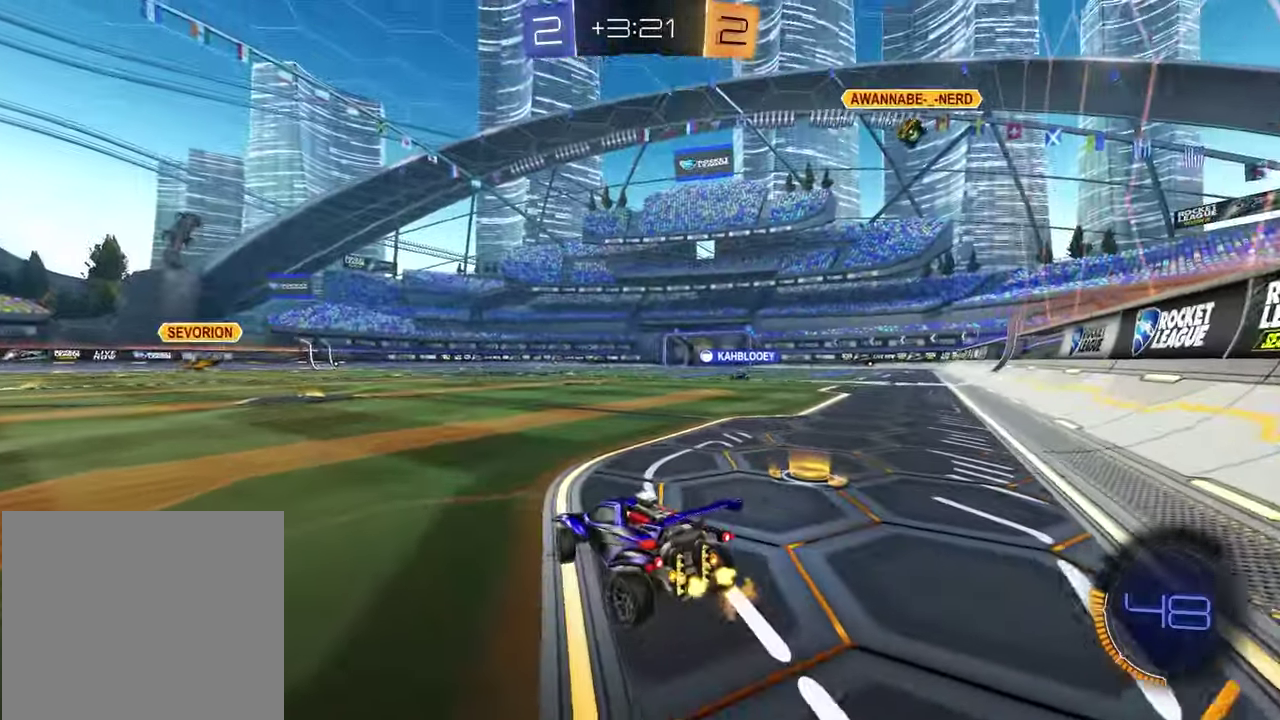
{"buttons": ["R2"], "left_stick": "right", "right_stick": "center", "events": [[200, "right_stick", "center"]]}
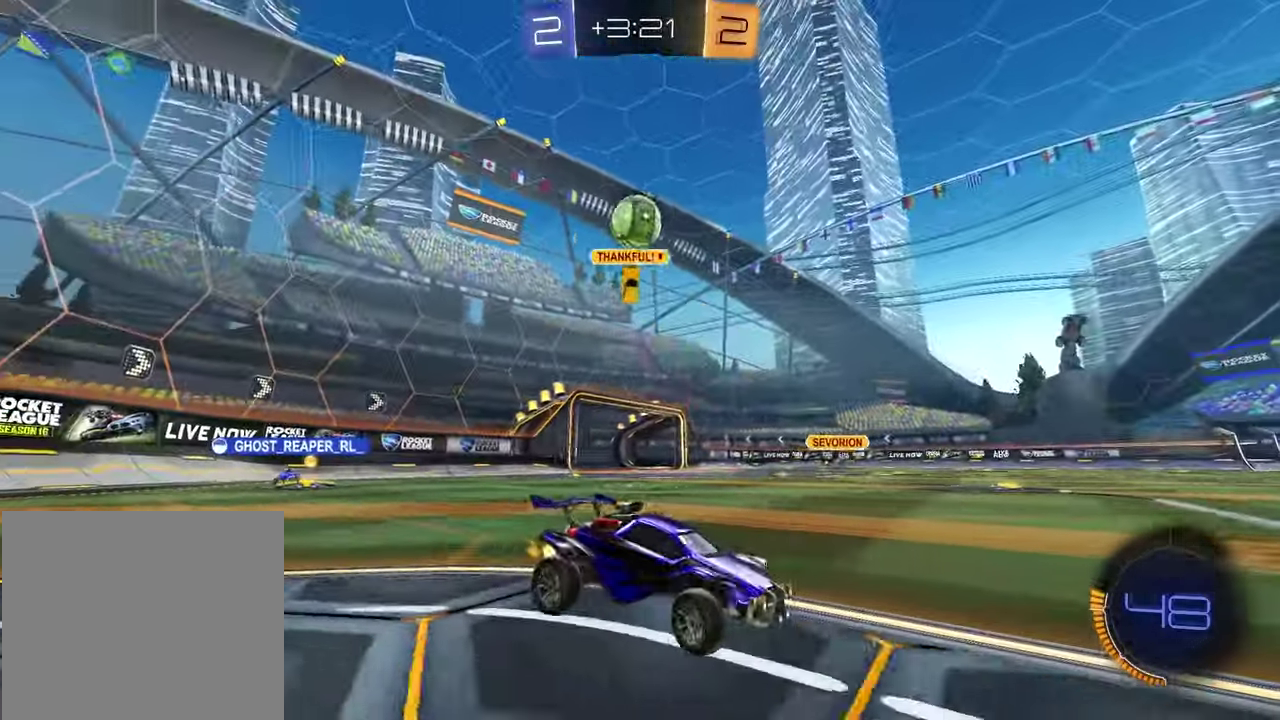
{"buttons": ["TRIANGLE", "R1", "R2"], "left_stick": "left", "right_stick": "center", "events": [[117, "left_stick", "center"], [400, "TRIANGLE", "down"], [450, "R1", "down"], [450, "left_stick", "left"]]}